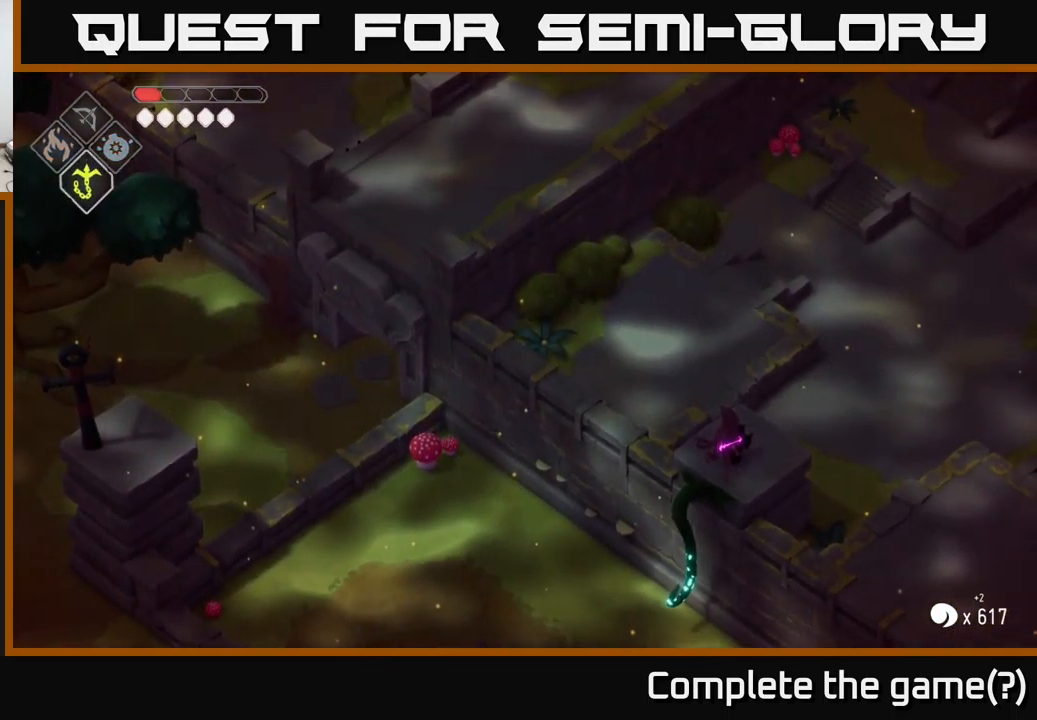
Gameplay with a controller (Xbox layout); each line is a JSON object with the inputs held at the frame after it. "events" lists button and stick changes between this image and that frame as [ms after this image, input, new state], when the widget could be followed in between.
{"buttons": ["B", "L2"], "left_stick": "left", "right_stick": "center", "events": [[83, "right_stick", "center"], [166, "left_stick", "left"], [366, "L2", "down"], [400, "B", "down"]]}
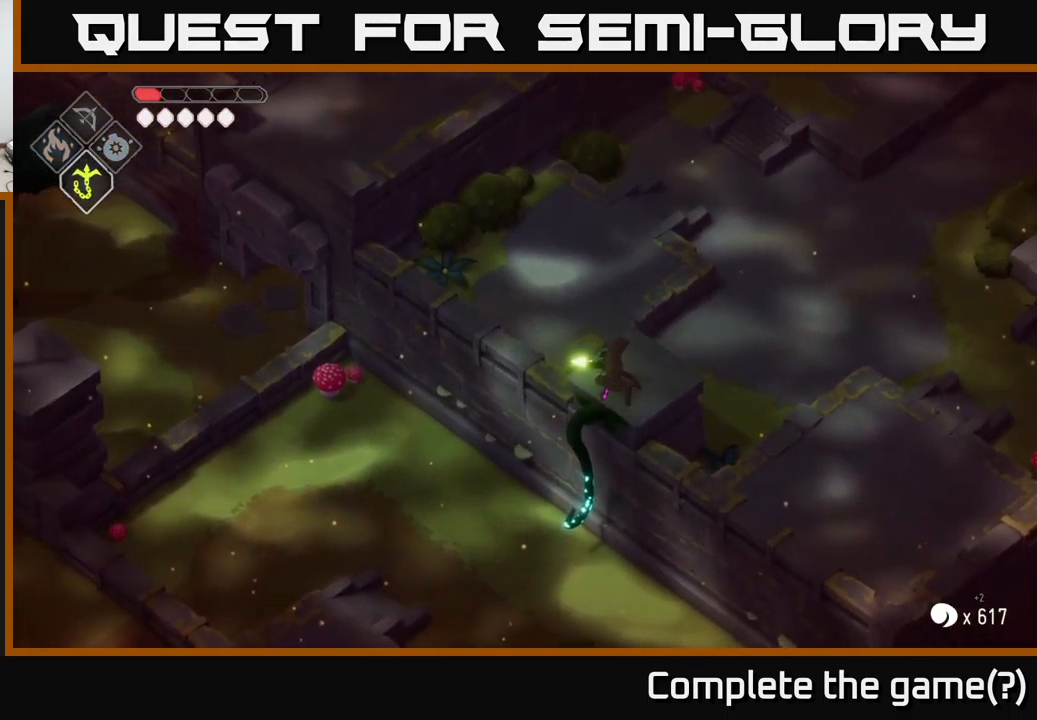
{"buttons": [], "left_stick": "center", "right_stick": "center", "events": [[250, "B", "up"], [283, "L2", "up"], [350, "left_stick", "center"]]}
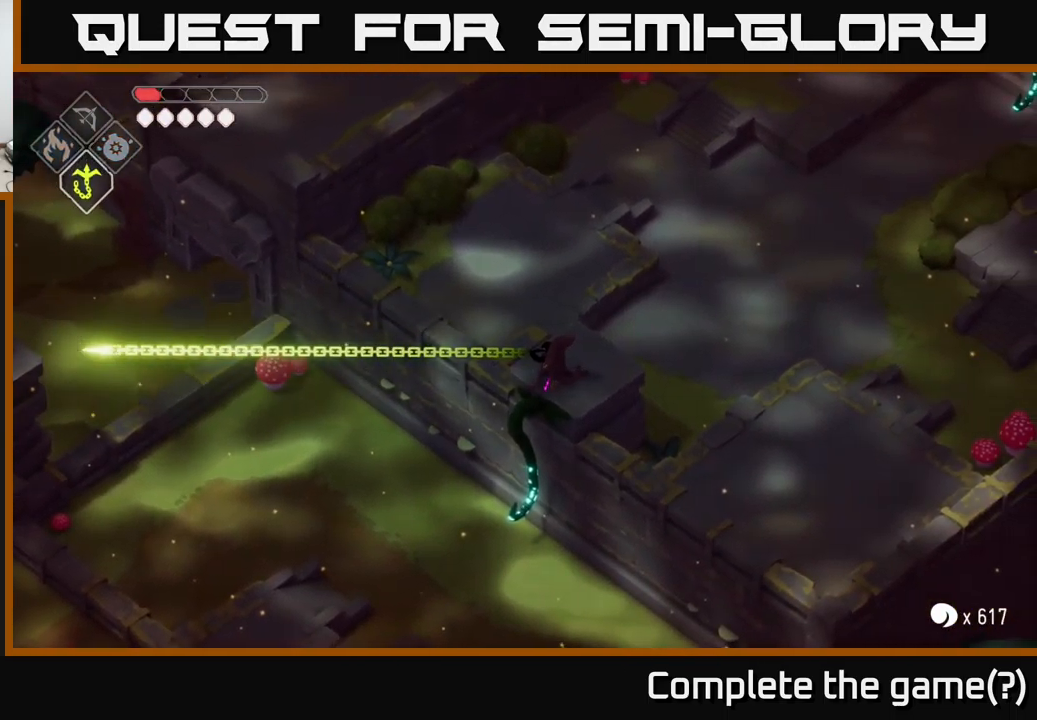
{"buttons": [], "left_stick": "up-left", "right_stick": "center", "events": [[500, "left_stick", "up-left"]]}
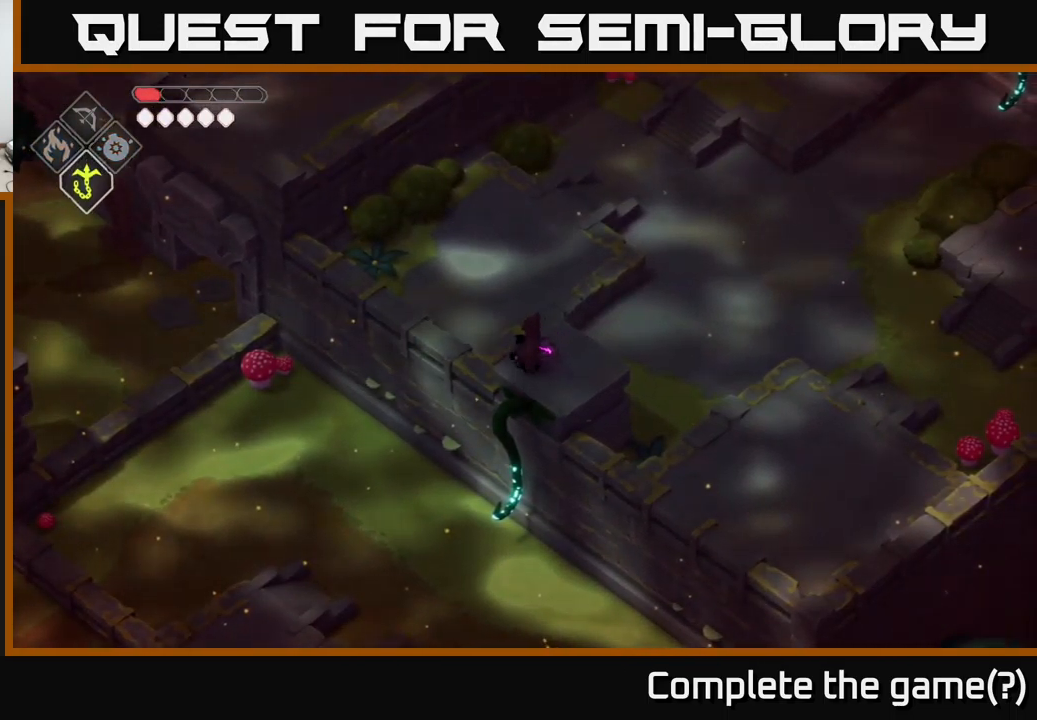
{"buttons": ["B", "L2"], "left_stick": "left", "right_stick": "center", "events": [[100, "left_stick", "left"], [200, "L2", "down"], [216, "B", "down"]]}
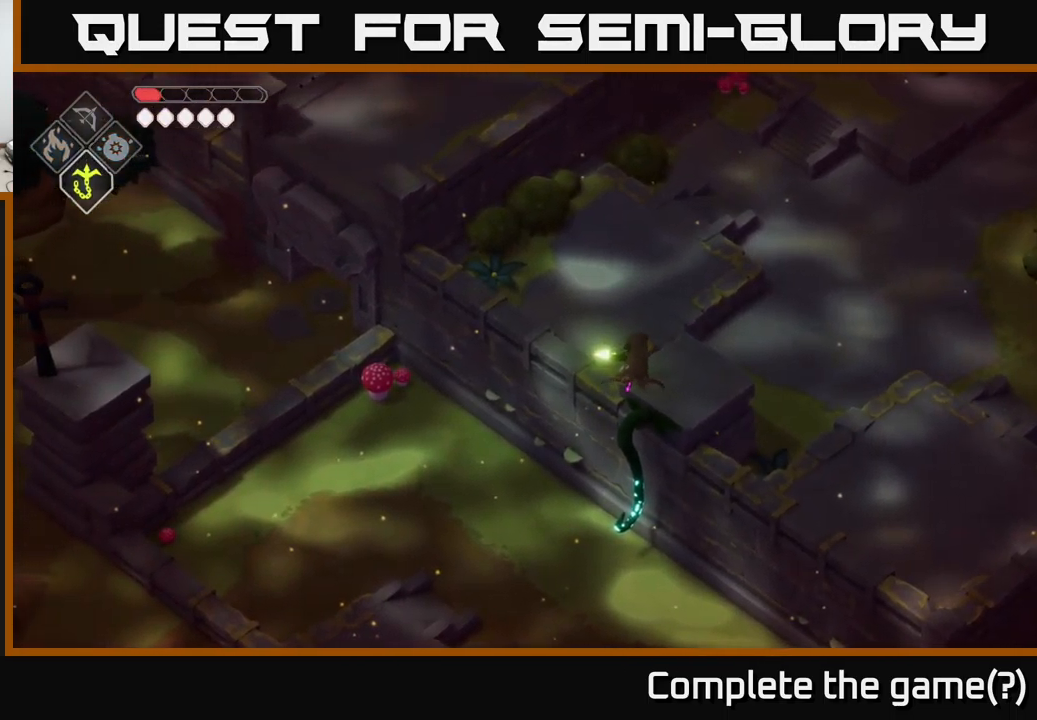
{"buttons": [], "left_stick": "center", "right_stick": "center", "events": [[133, "B", "up"], [150, "L2", "up"], [216, "left_stick", "center"]]}
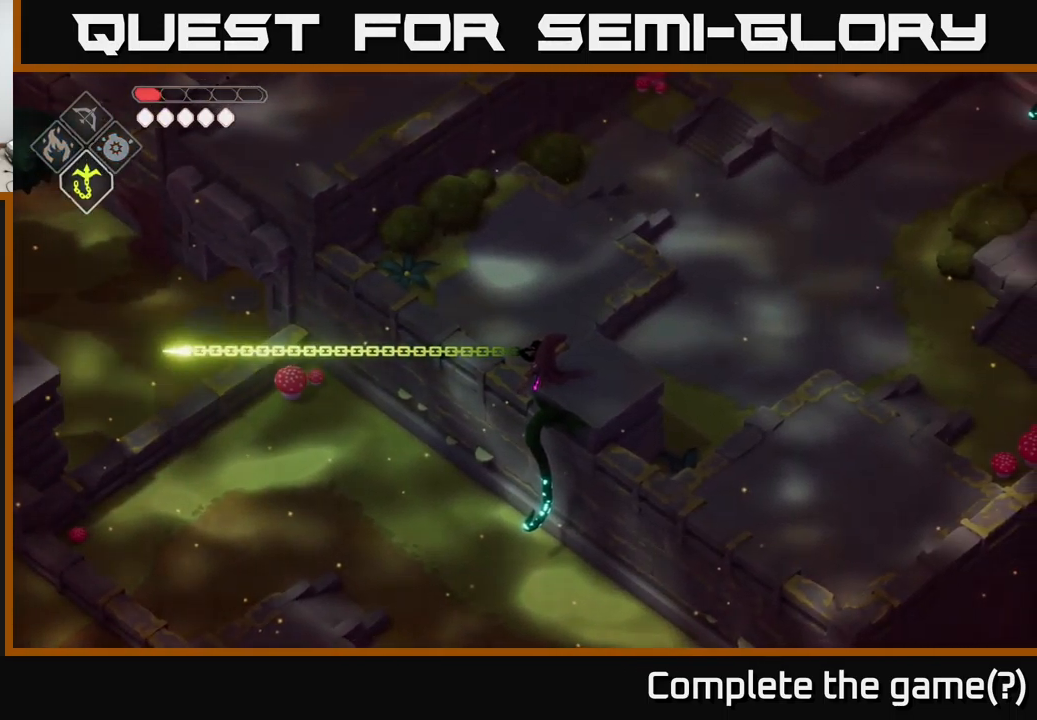
{"buttons": [], "left_stick": "left", "right_stick": "center", "events": [[500, "left_stick", "left"]]}
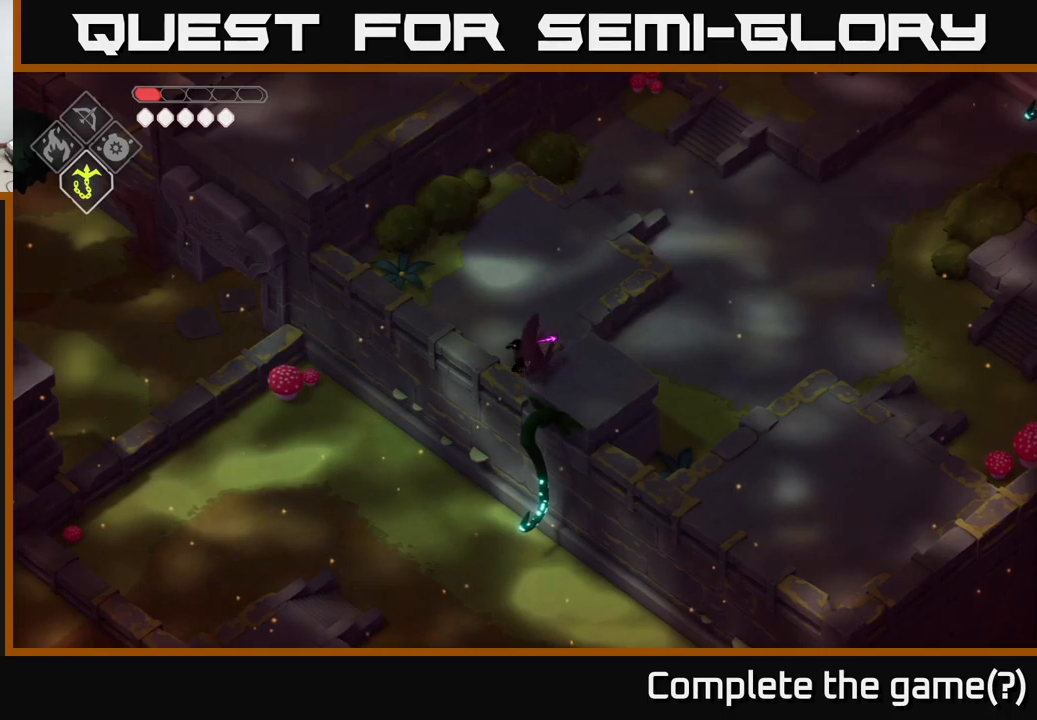
{"buttons": ["B", "L2"], "left_stick": "left", "right_stick": "center", "events": [[100, "left_stick", "center"], [167, "L2", "down"], [200, "left_stick", "left"], [217, "B", "down"]]}
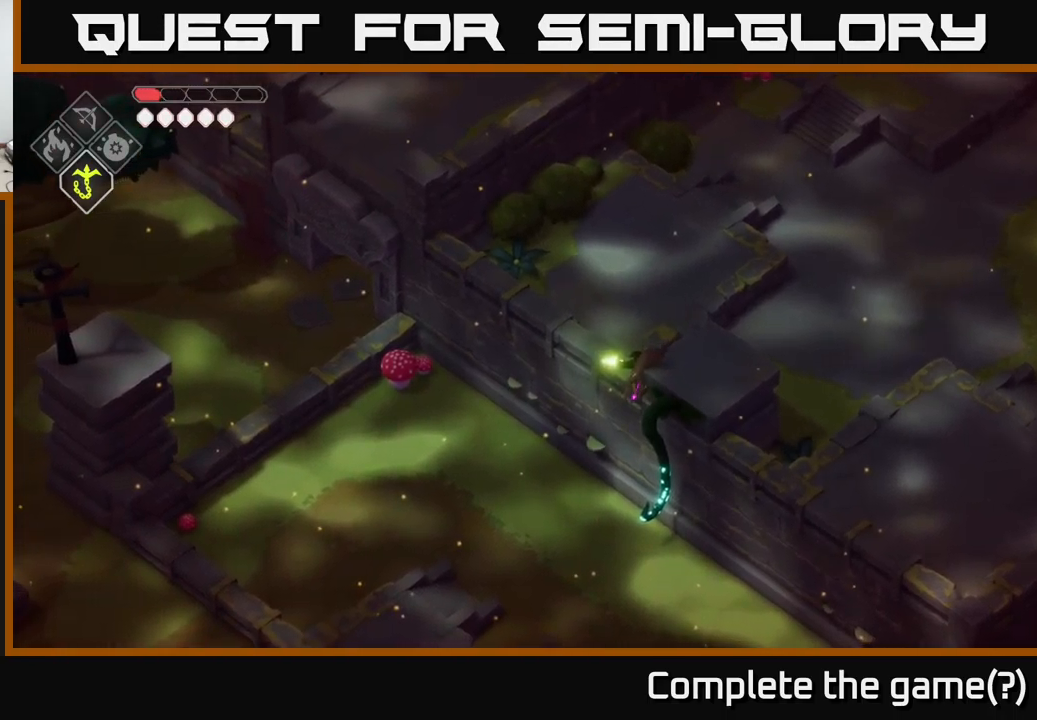
{"buttons": [], "left_stick": "center", "right_stick": "center", "events": [[117, "B", "up"], [133, "L2", "up"], [183, "left_stick", "center"]]}
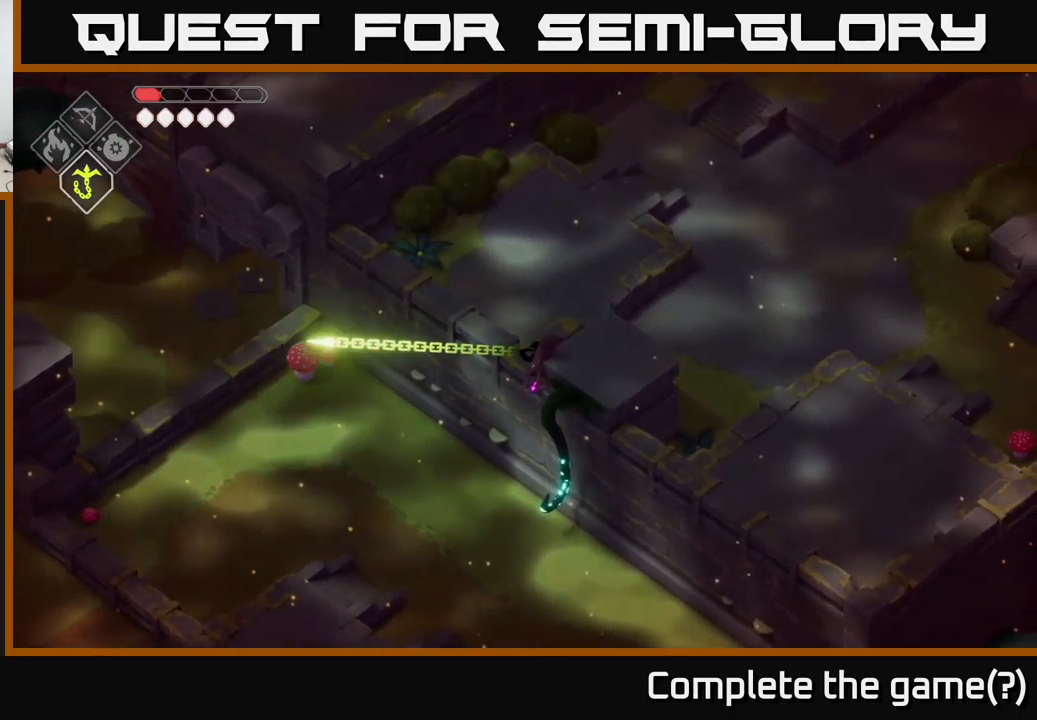
{"buttons": [], "left_stick": "up-left", "right_stick": "center", "events": [[217, "left_stick", "up"], [383, "left_stick", "up-left"]]}
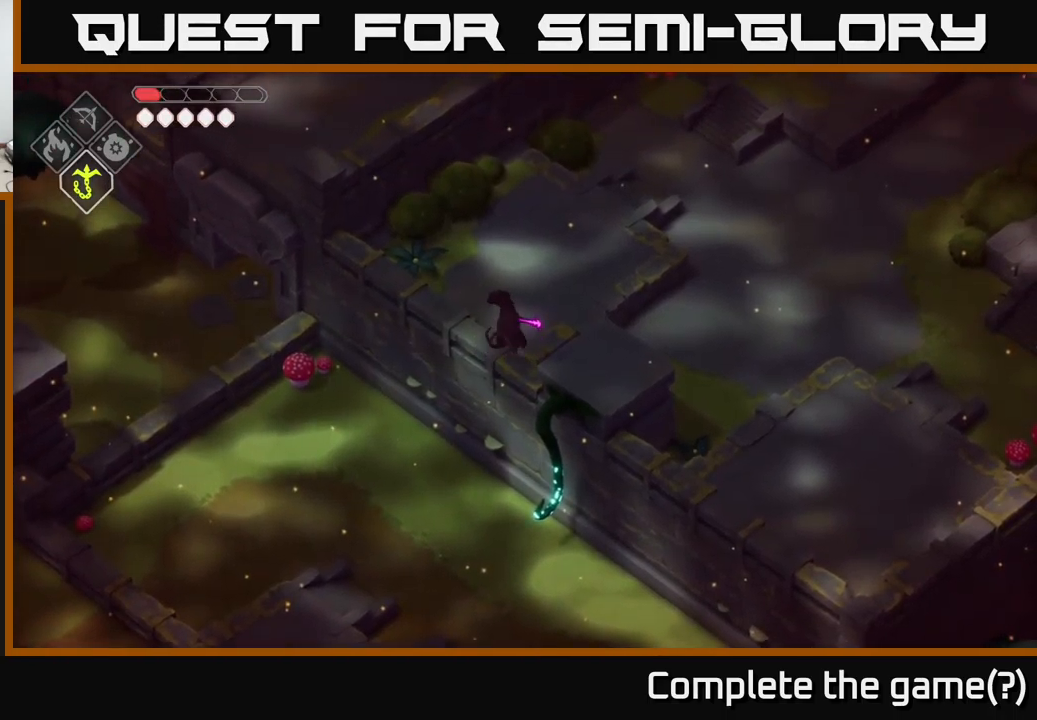
{"buttons": [], "left_stick": "up-left", "right_stick": "center", "events": [[333, "left_stick", "left"], [467, "left_stick", "up-left"]]}
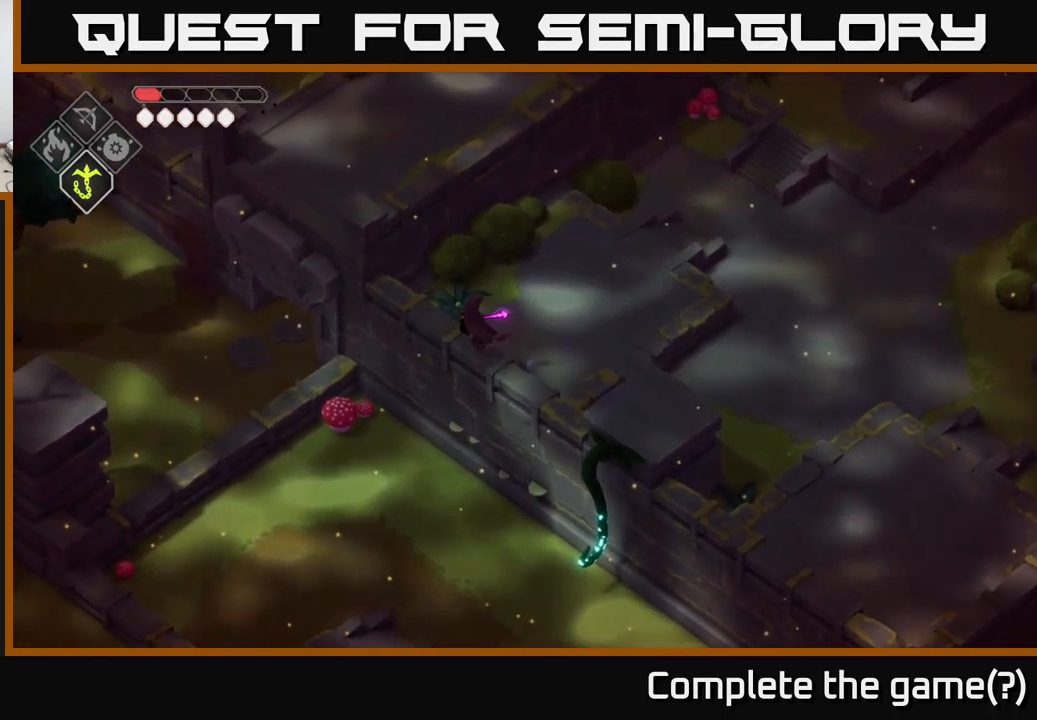
{"buttons": ["B", "L2"], "left_stick": "left", "right_stick": "center", "events": [[433, "left_stick", "center"], [450, "L2", "down"], [500, "B", "down"], [500, "left_stick", "left"]]}
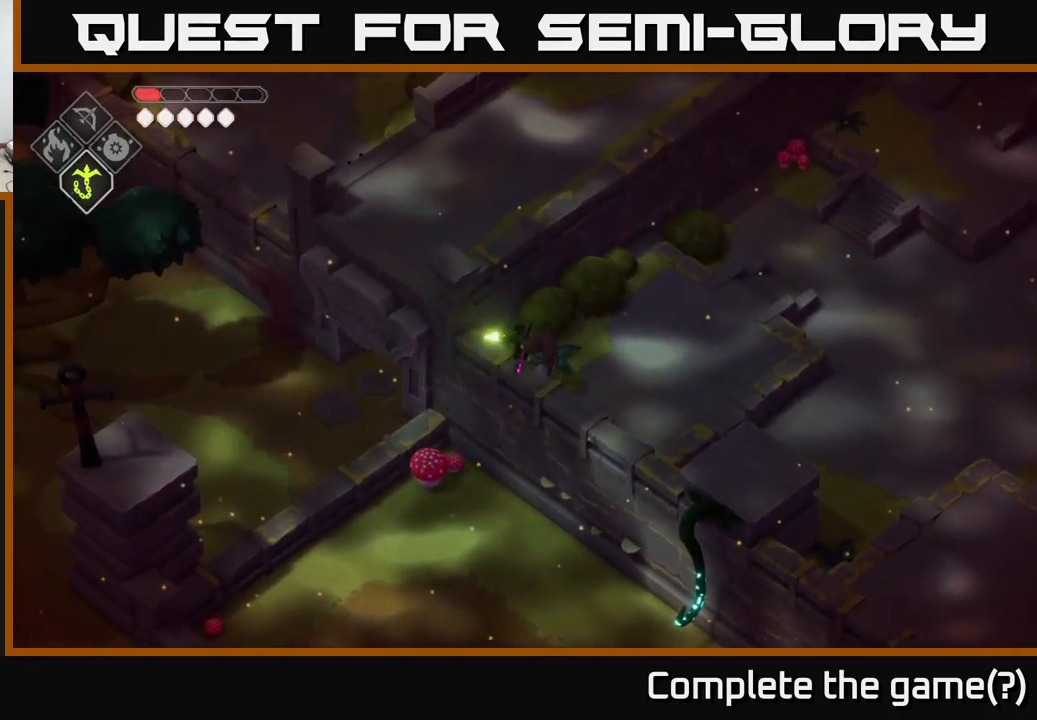
{"buttons": [], "left_stick": "center", "right_stick": "center", "events": [[350, "B", "up"], [417, "L2", "up"], [483, "left_stick", "center"]]}
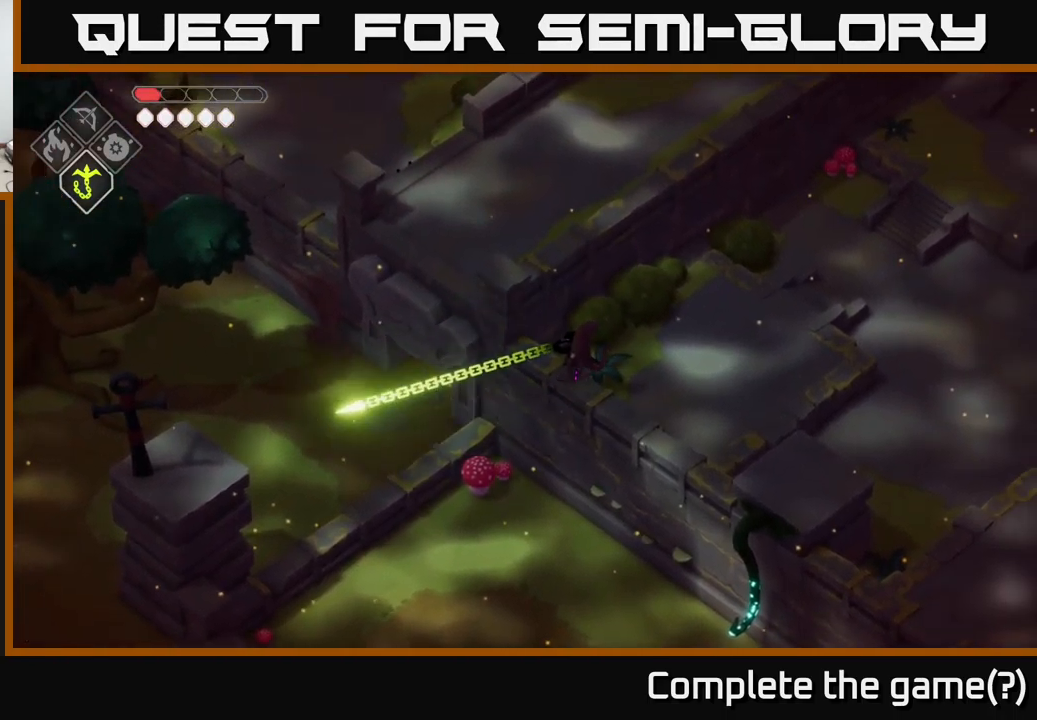
{"buttons": [], "left_stick": "center", "right_stick": "center", "events": []}
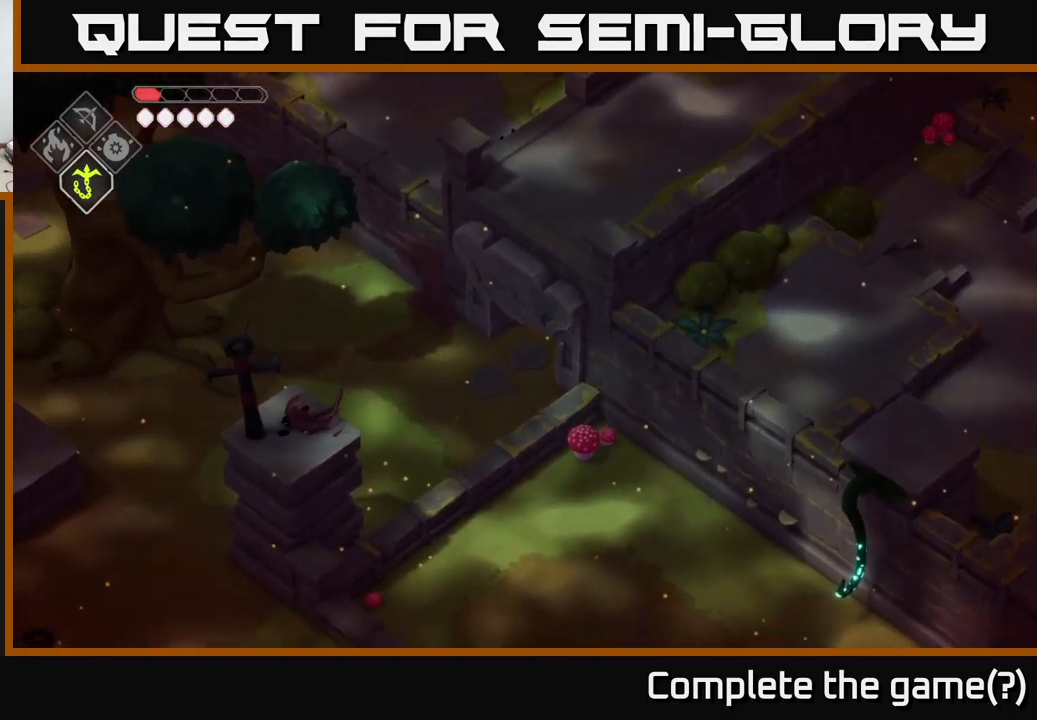
{"buttons": [], "left_stick": "down", "right_stick": "down-left", "events": [[250, "right_stick", "down-left"], [500, "left_stick", "down"]]}
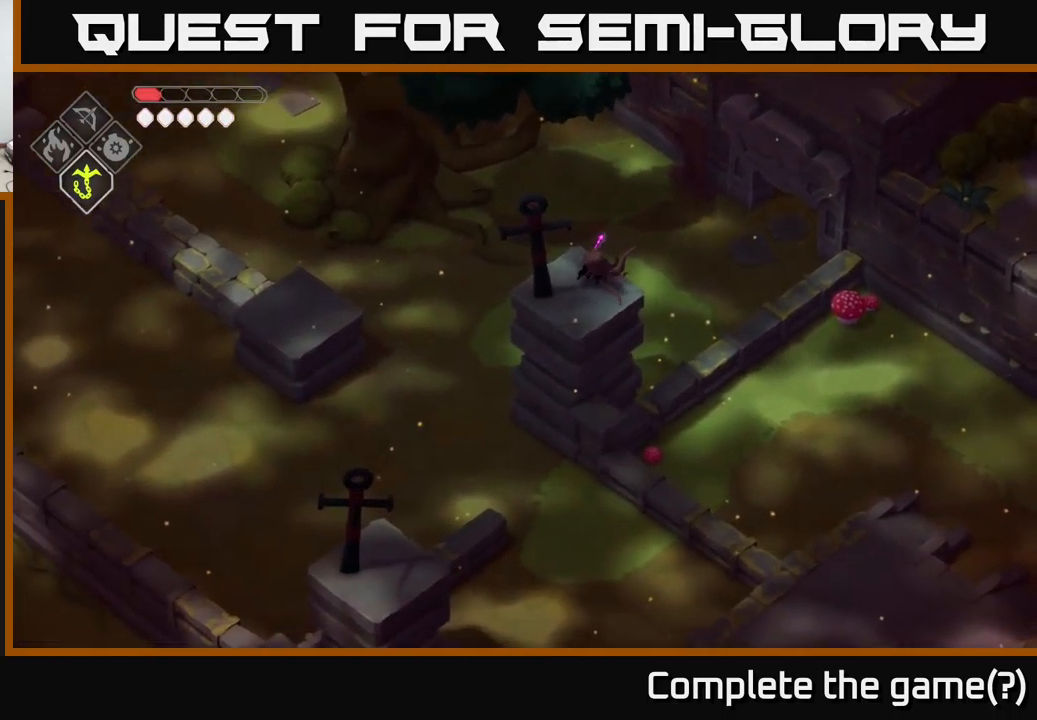
{"buttons": ["B", "L2"], "left_stick": "down-left", "right_stick": "center", "events": [[33, "right_stick", "center"], [183, "left_stick", "center"], [267, "left_stick", "down-left"], [300, "L2", "down"], [350, "B", "down"]]}
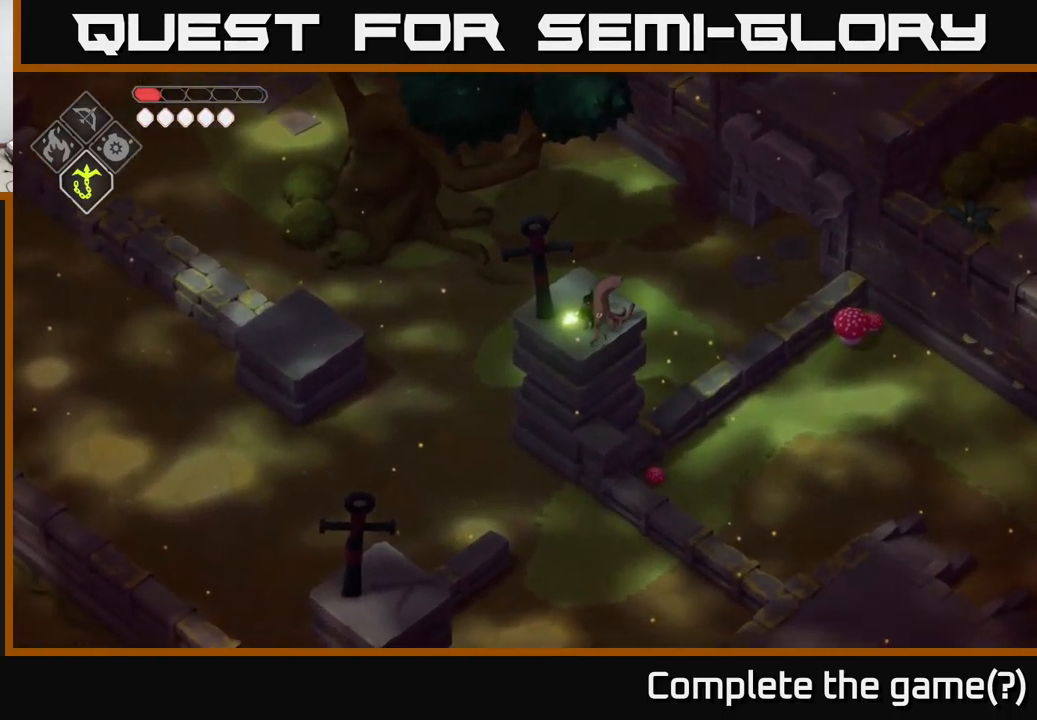
{"buttons": [], "left_stick": "center", "right_stick": "center", "events": [[183, "B", "up"], [183, "L2", "up"], [267, "left_stick", "center"]]}
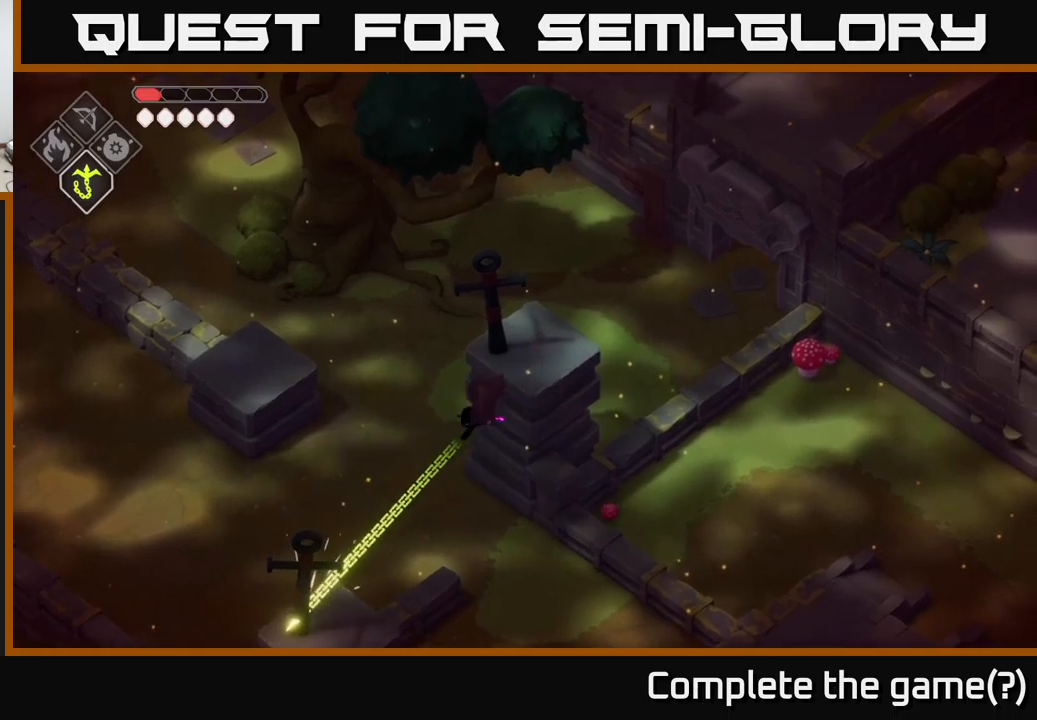
{"buttons": [], "left_stick": "center", "right_stick": "center", "events": [[117, "right_stick", "down"], [417, "right_stick", "center"]]}
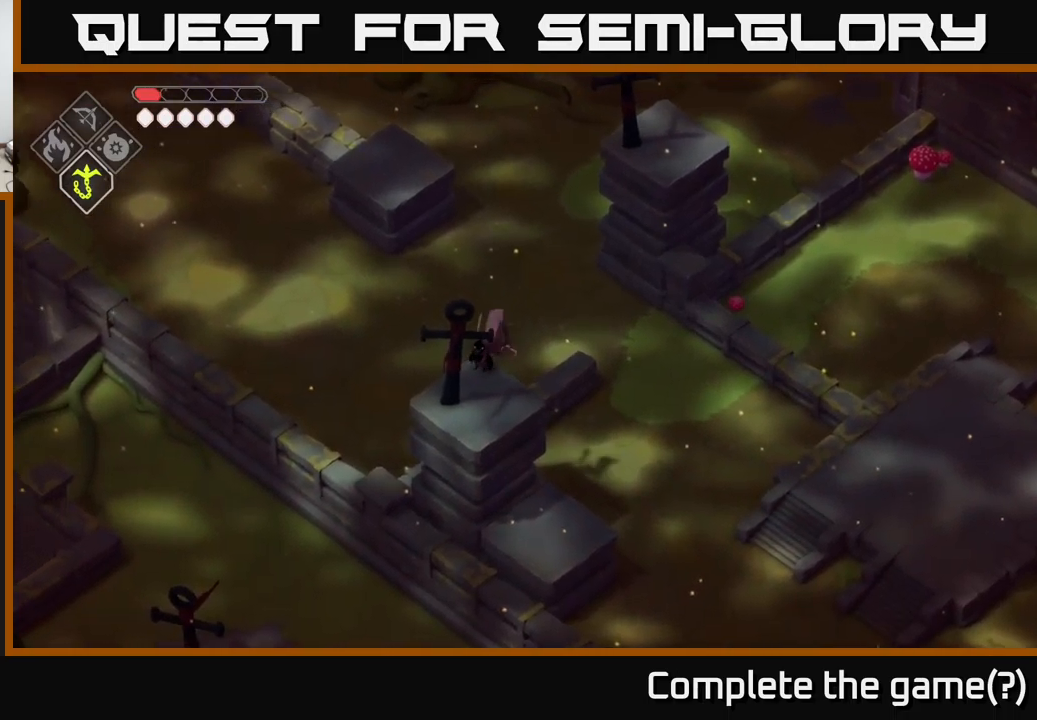
{"buttons": [], "left_stick": "center", "right_stick": "center", "events": [[17, "left_stick", "down-right"], [167, "left_stick", "down-left"], [384, "left_stick", "center"]]}
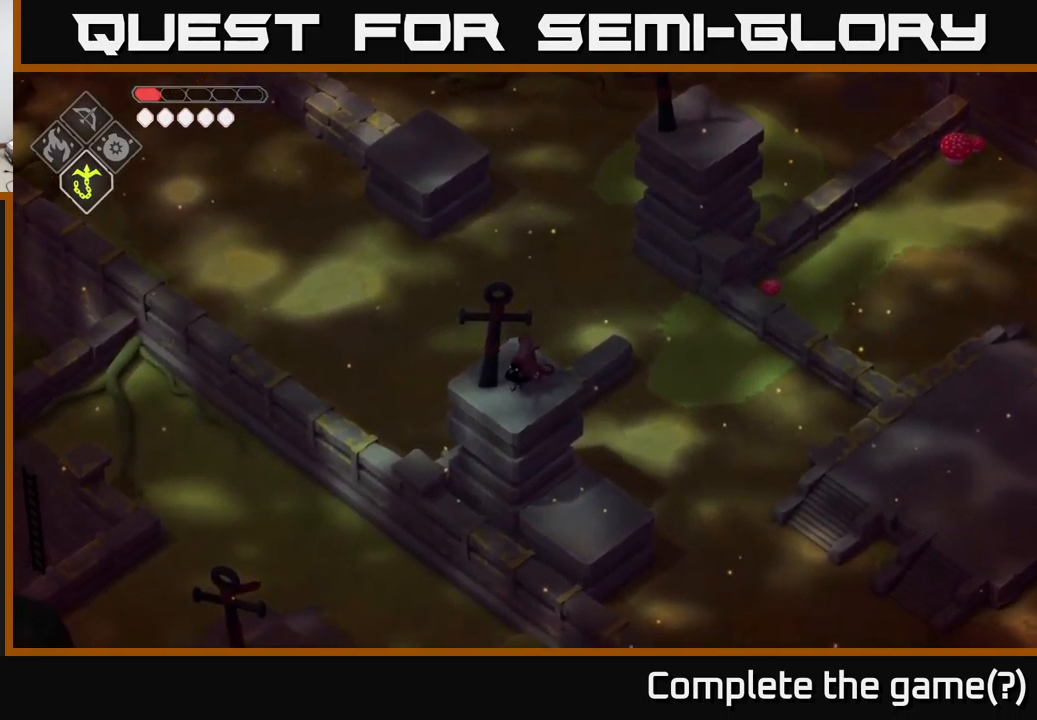
{"buttons": ["B", "L2"], "left_stick": "down-left", "right_stick": "center", "events": [[17, "left_stick", "down"], [200, "left_stick", "down-left"], [284, "L2", "down"], [300, "B", "down"]]}
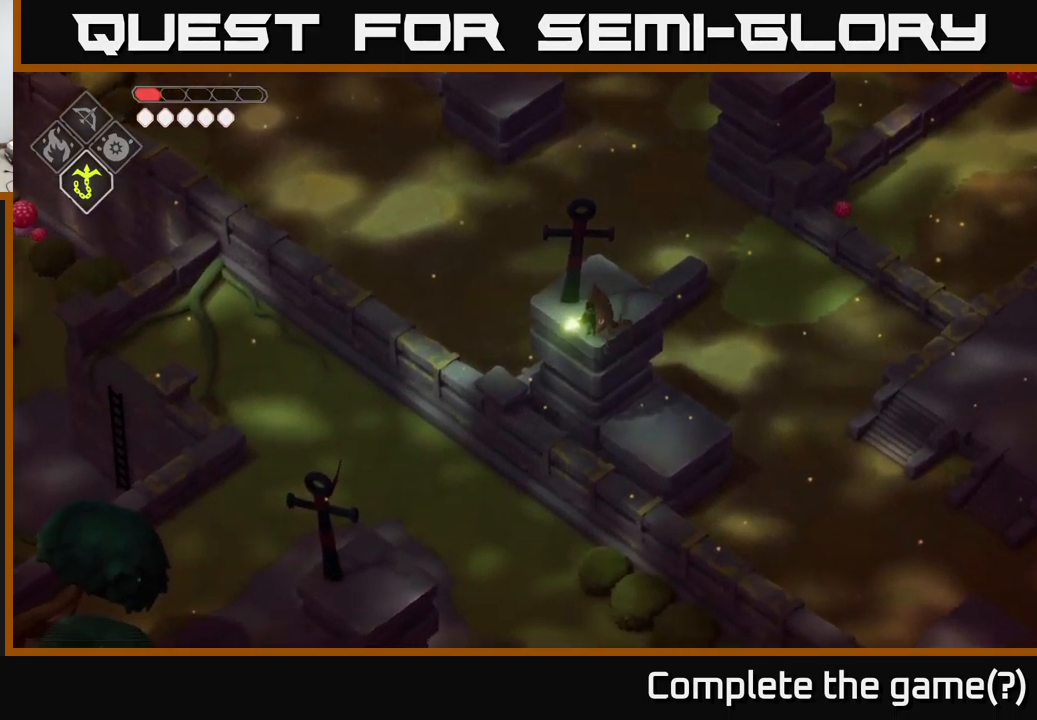
{"buttons": [], "left_stick": "center", "right_stick": "center", "events": [[167, "B", "up"], [167, "L2", "up"], [234, "left_stick", "center"]]}
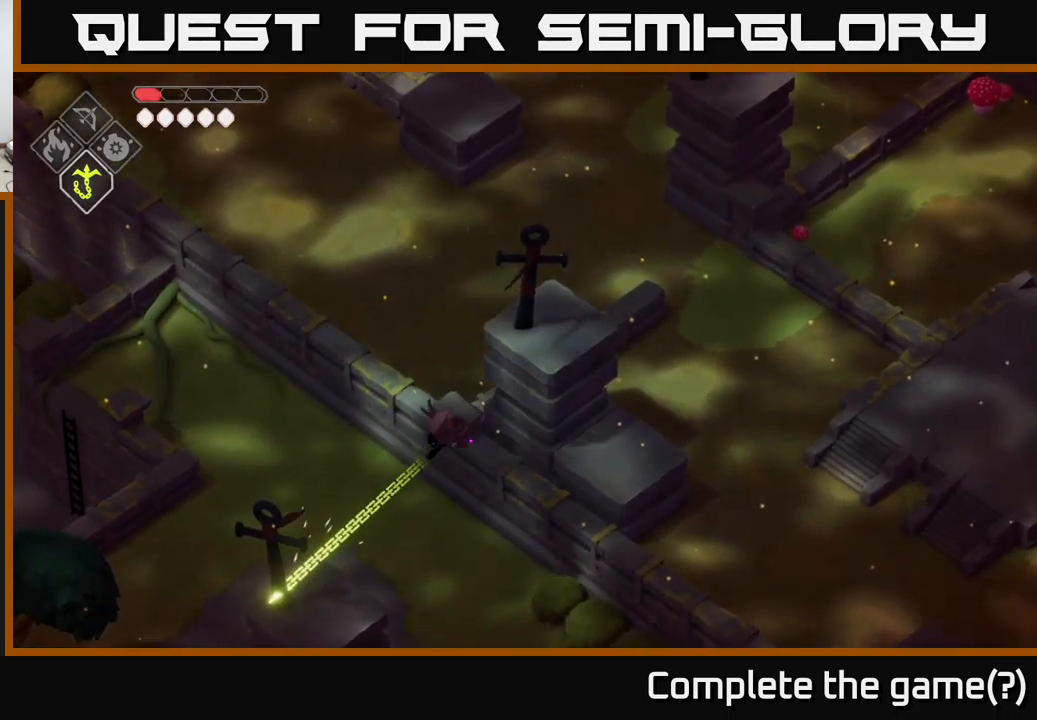
{"buttons": [], "left_stick": "down", "right_stick": "down", "events": [[234, "right_stick", "down"], [500, "left_stick", "down"]]}
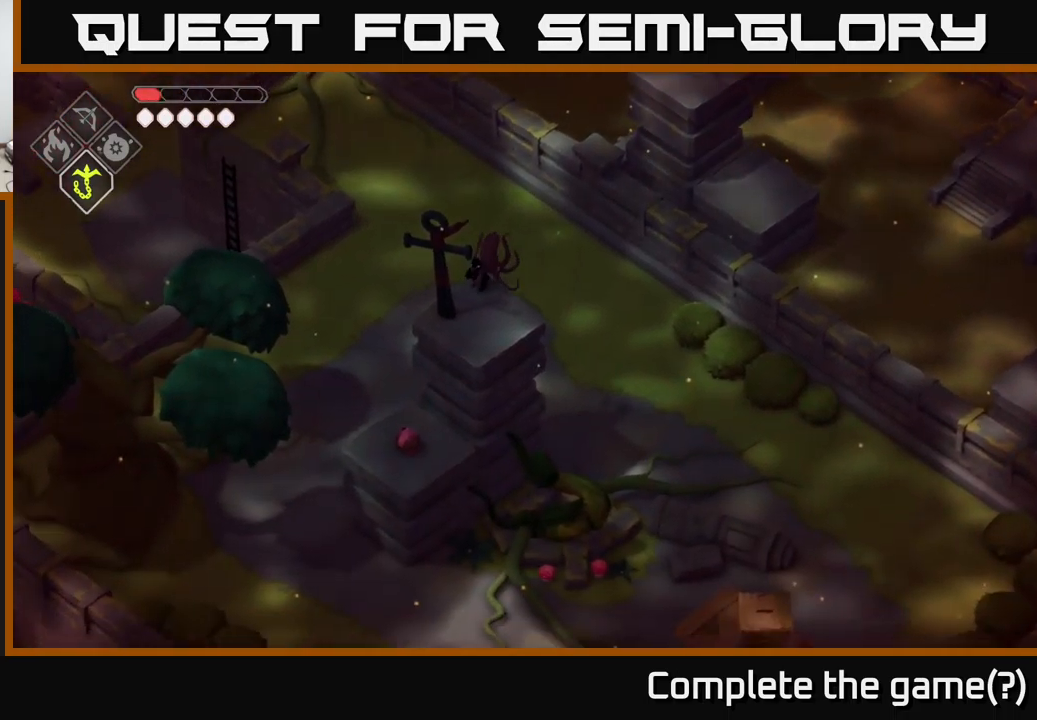
{"buttons": [], "left_stick": "down-left", "right_stick": "center", "events": [[67, "right_stick", "center"], [284, "left_stick", "center"], [484, "left_stick", "down-left"]]}
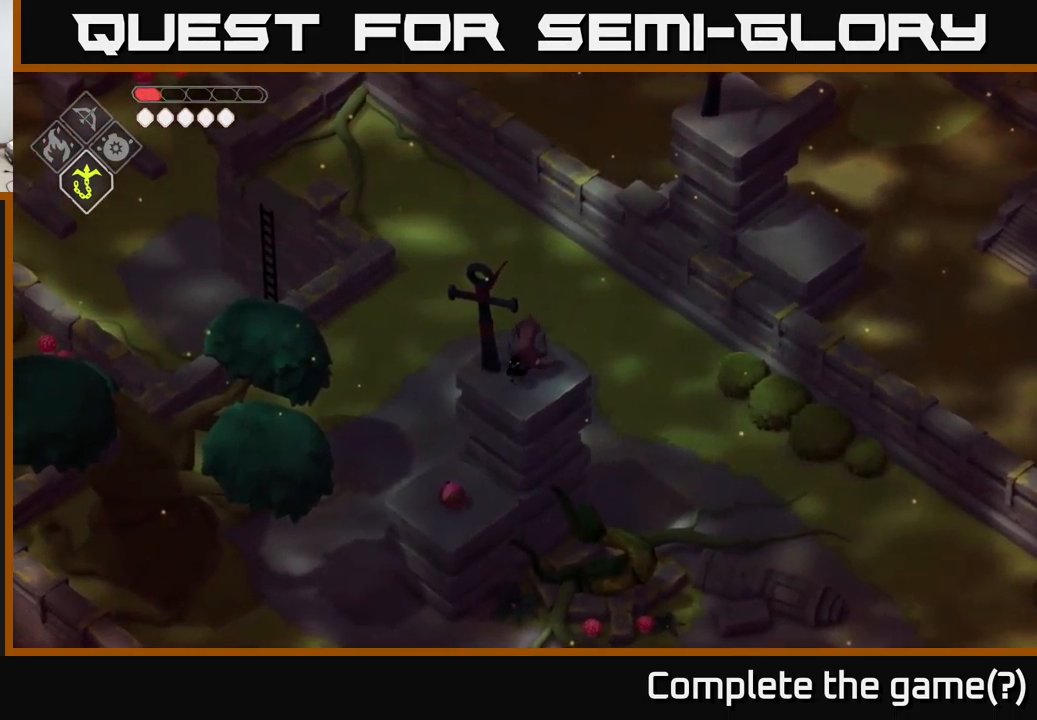
{"buttons": [], "left_stick": "center", "right_stick": "center", "events": [[417, "left_stick", "center"]]}
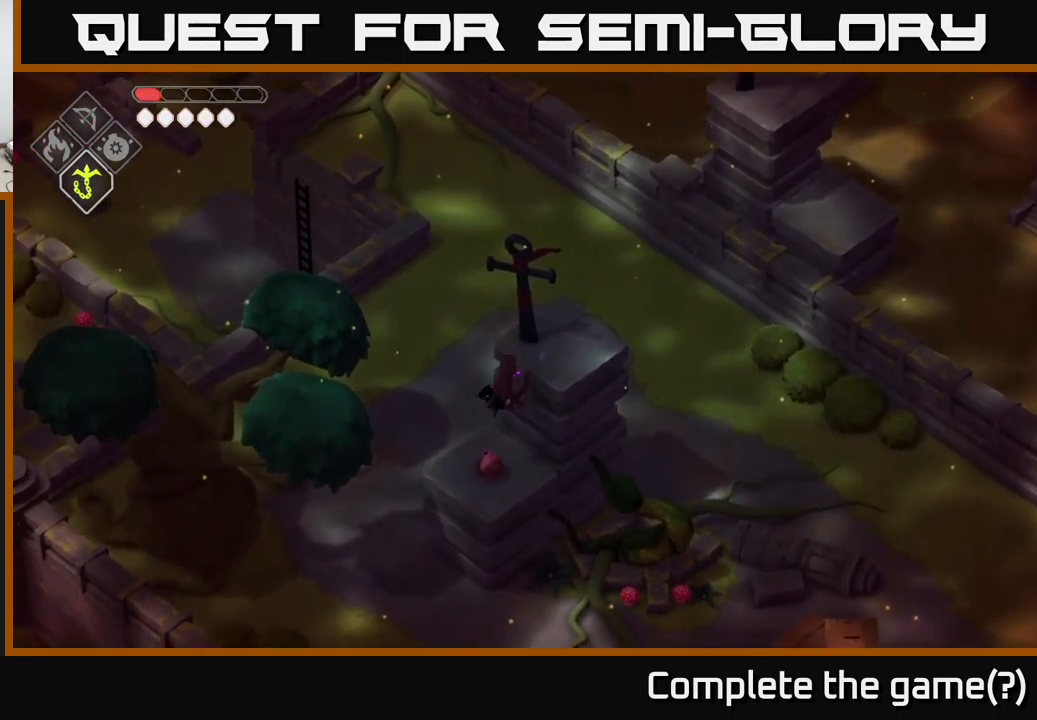
{"buttons": [], "left_stick": "center", "right_stick": "center", "events": [[350, "Y", "down"], [467, "Y", "up"]]}
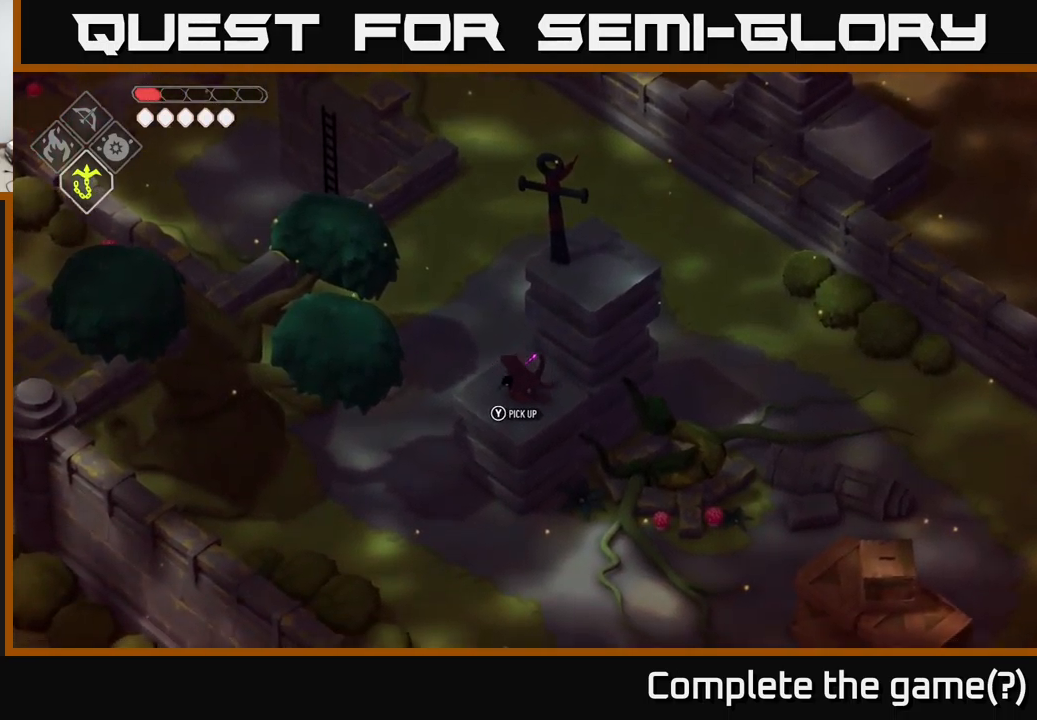
{"buttons": [], "left_stick": "center", "right_stick": "center", "events": []}
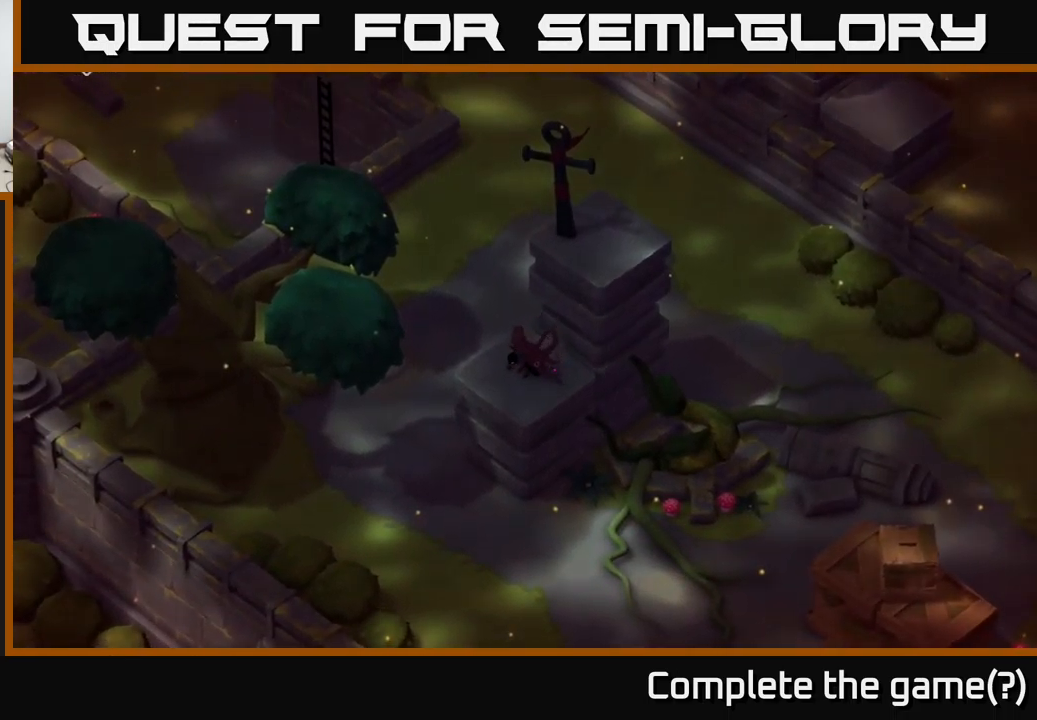
{"buttons": [], "left_stick": "center", "right_stick": "center", "events": []}
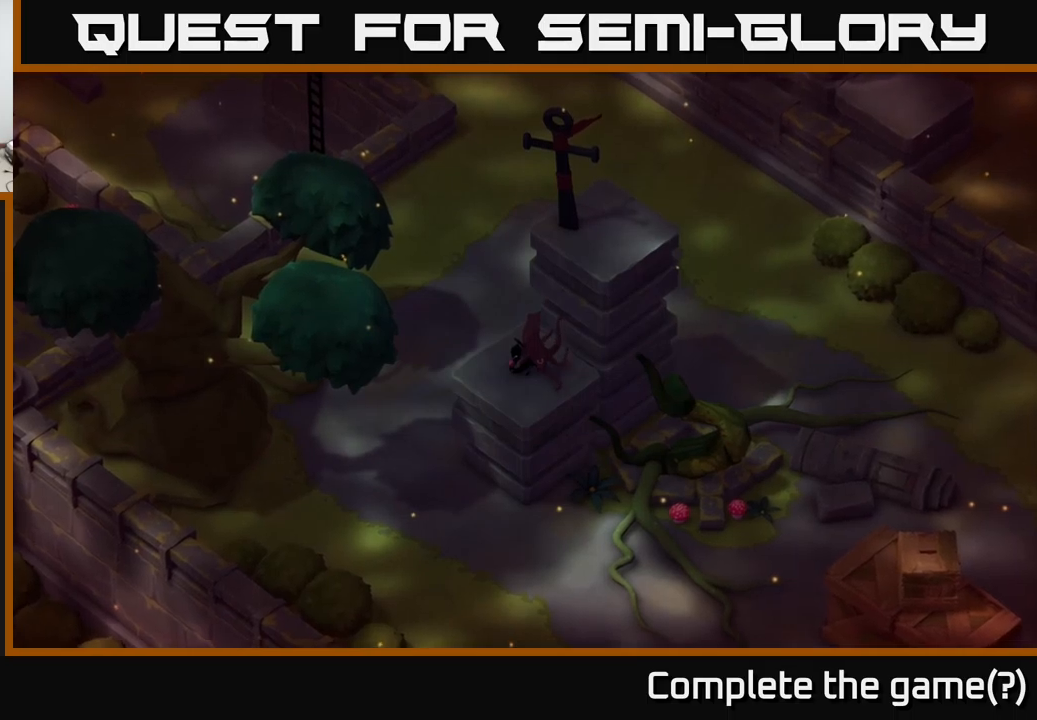
{"buttons": [], "left_stick": "center", "right_stick": "center", "events": []}
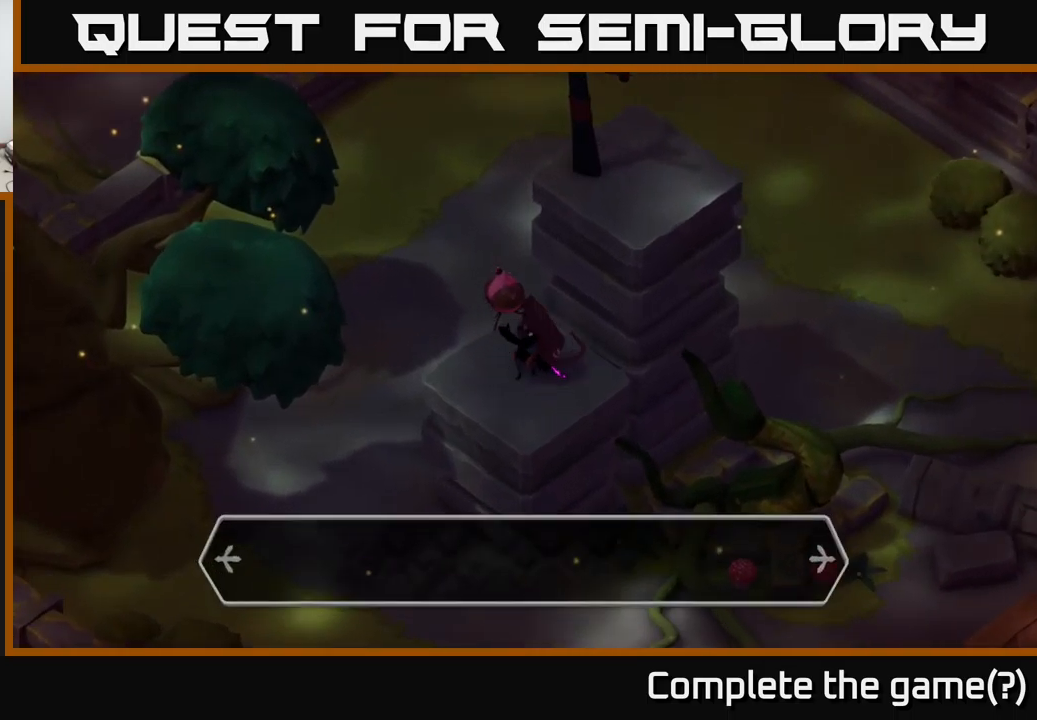
{"buttons": [], "left_stick": "center", "right_stick": "center", "events": []}
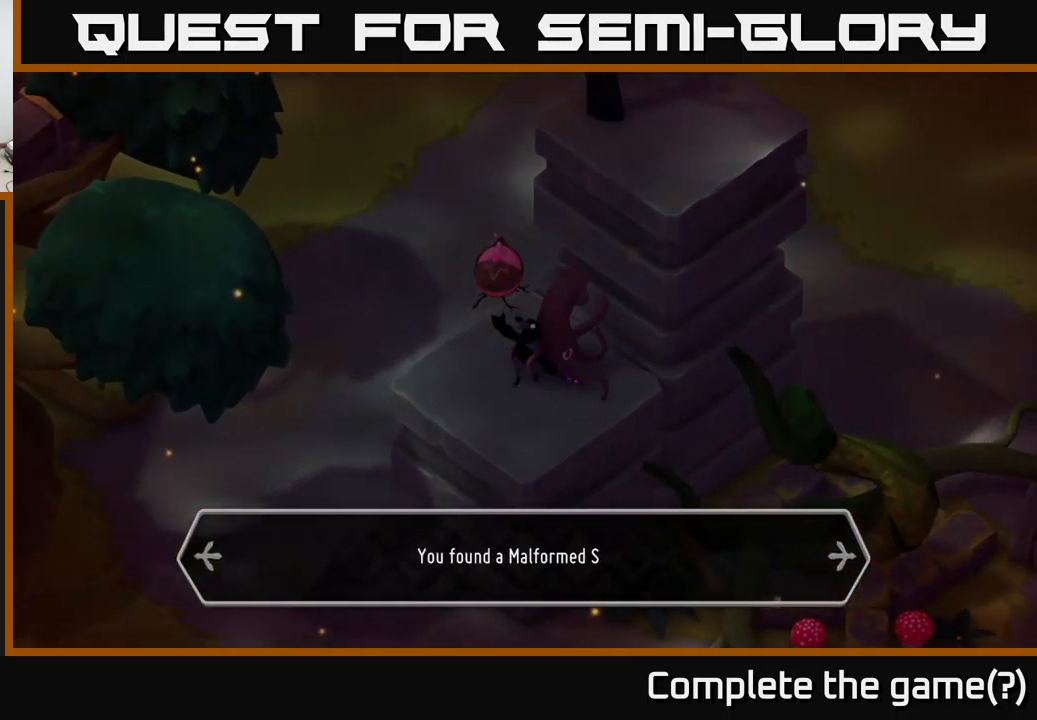
{"buttons": [], "left_stick": "center", "right_stick": "center", "events": []}
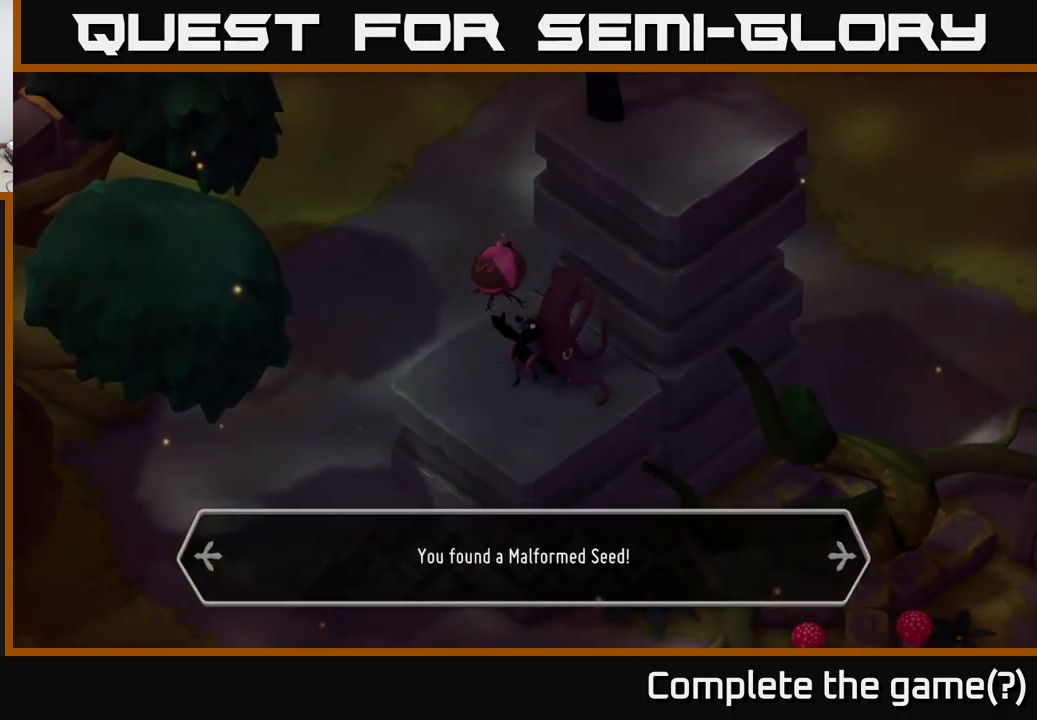
{"buttons": [], "left_stick": "center", "right_stick": "center", "events": [[283, "A", "down"], [416, "A", "up"]]}